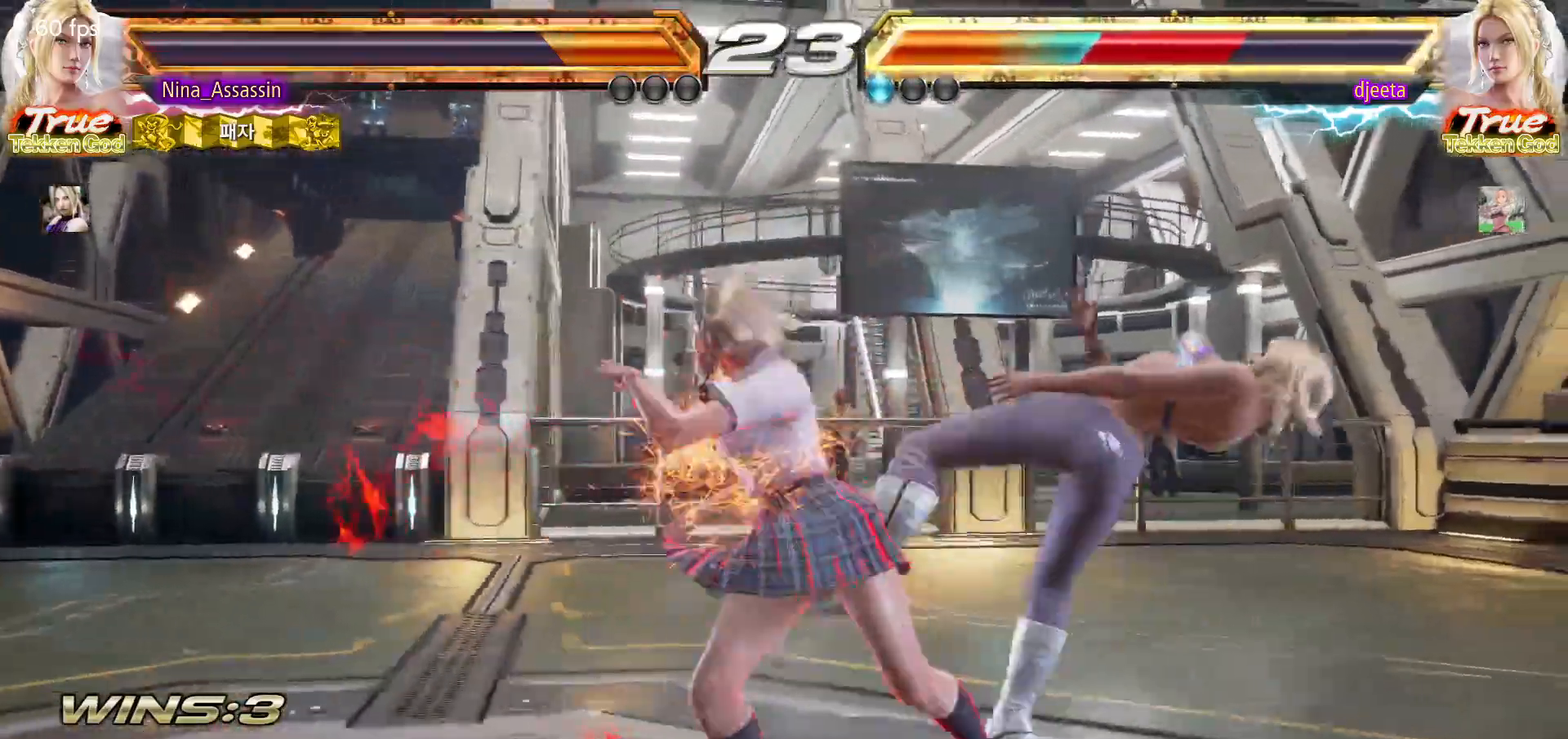
Gameplay with a controller (arcade stick); each line is a JSON object with the inputs held at the frame after it (dt_ms = milliseconds from this image to that frame). "events" lists button and stick changes between this image and that frame as [ms after this image, input, new state], when the widget could be followed in between. Not read: L3 R3.
{"dt_ms": 500, "buttons": [], "left_stick": "center", "events": [[117, "left_stick", "left"], [200, "left_stick", "right"], [250, "SQUARE", "down"], [300, "SQUARE", "up"], [333, "left_stick", "center"]]}
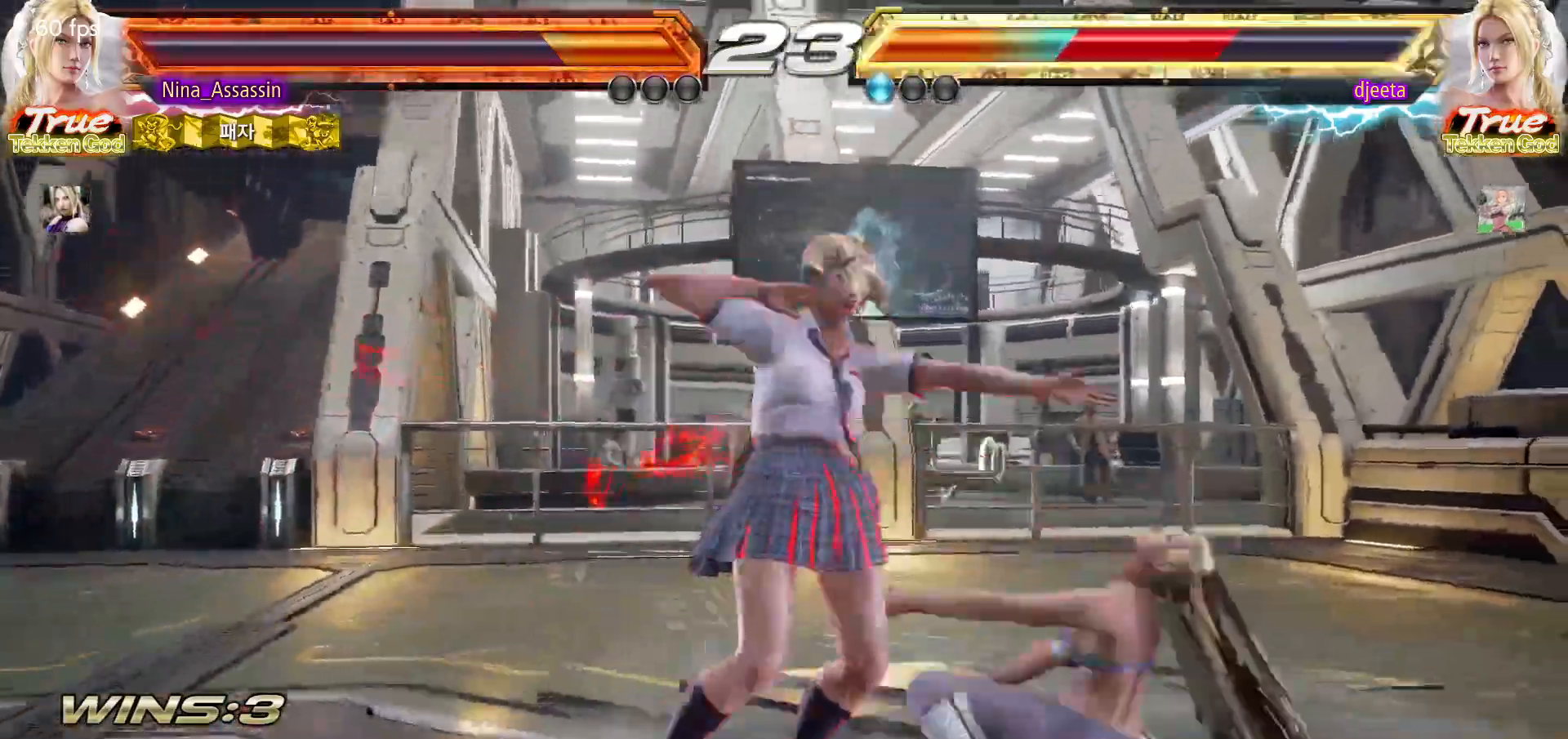
{"dt_ms": 500, "buttons": [], "left_stick": "right", "events": [[300, "left_stick", "left"], [350, "left_stick", "down"], [400, "left_stick", "right"], [433, "SQUARE", "down"], [483, "SQUARE", "up"]]}
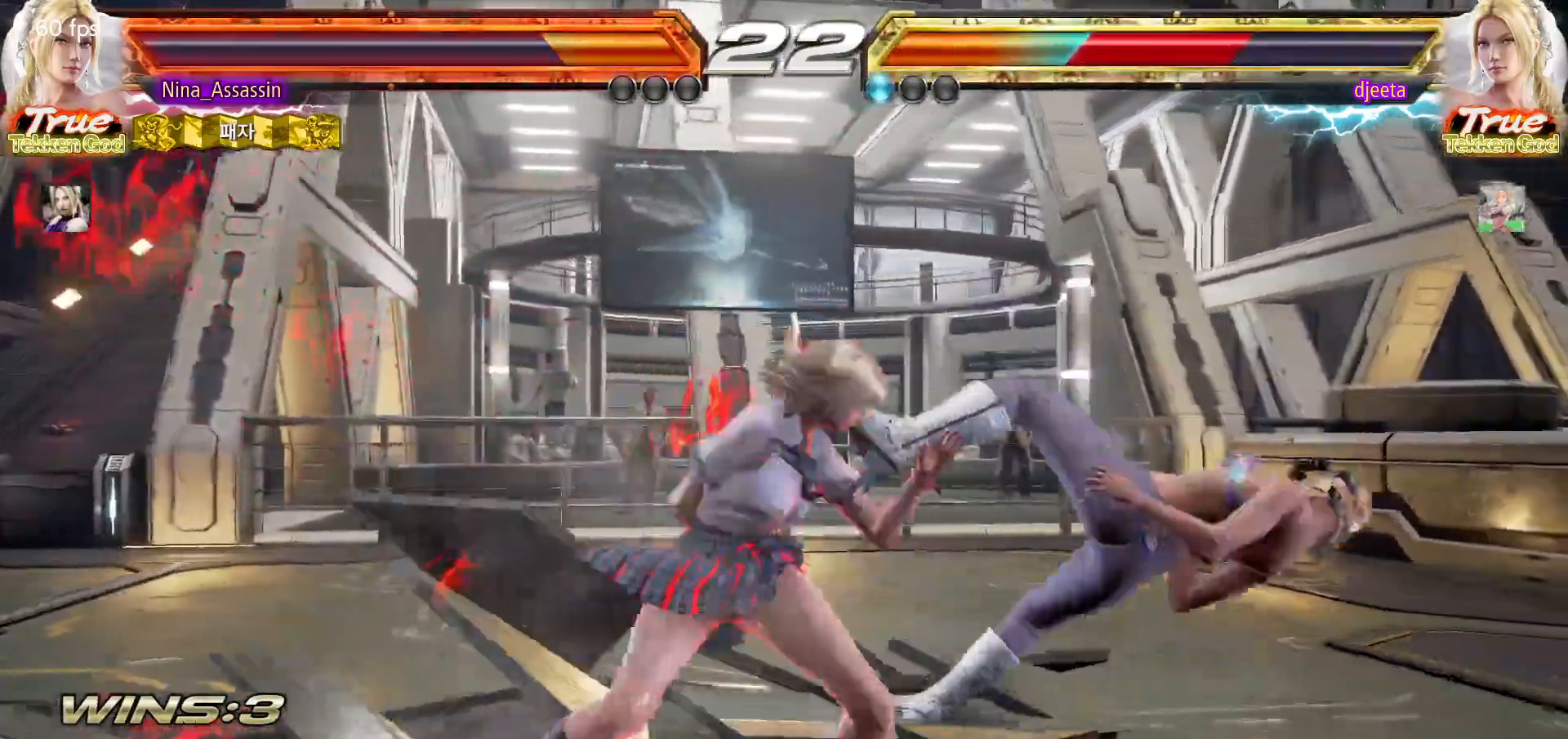
{"dt_ms": 500, "buttons": [], "left_stick": "center", "events": [[17, "left_stick", "center"], [33, "SQUARE", "down"], [33, "TRIANGLE", "down"], [83, "TRIANGLE", "up"], [117, "SQUARE", "up"]]}
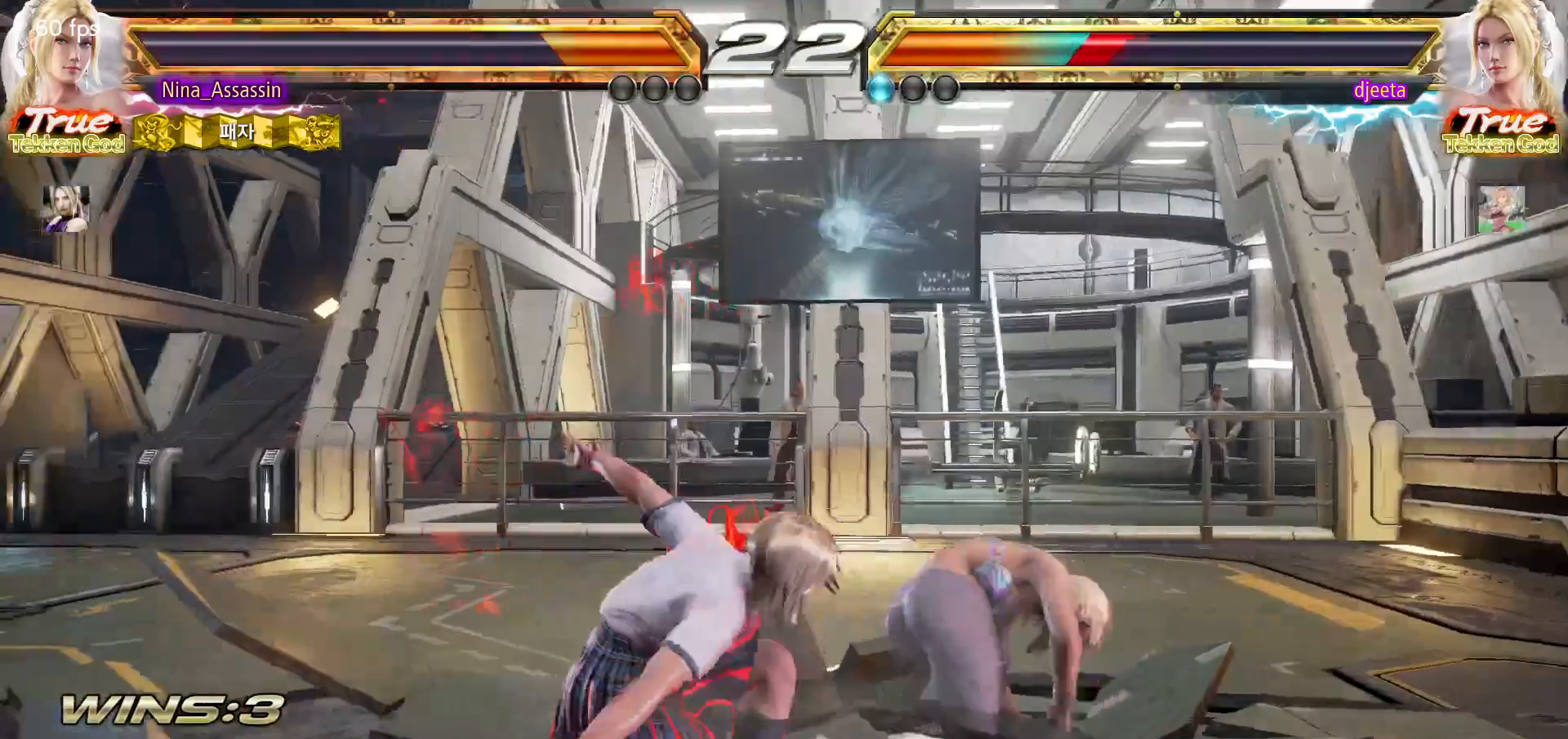
{"dt_ms": 500, "buttons": [], "left_stick": "left"}
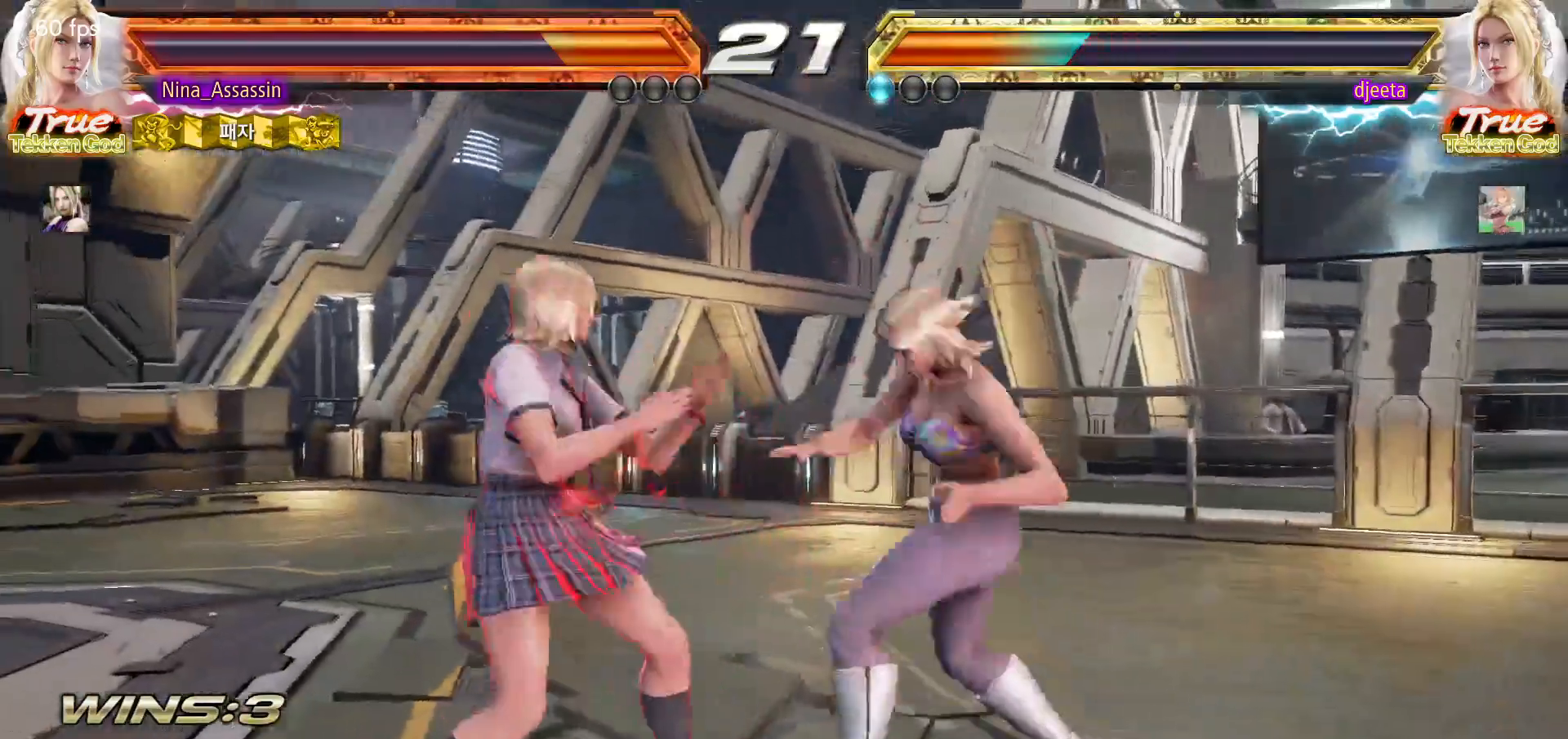
{"dt_ms": 500, "buttons": [], "left_stick": "left", "events": []}
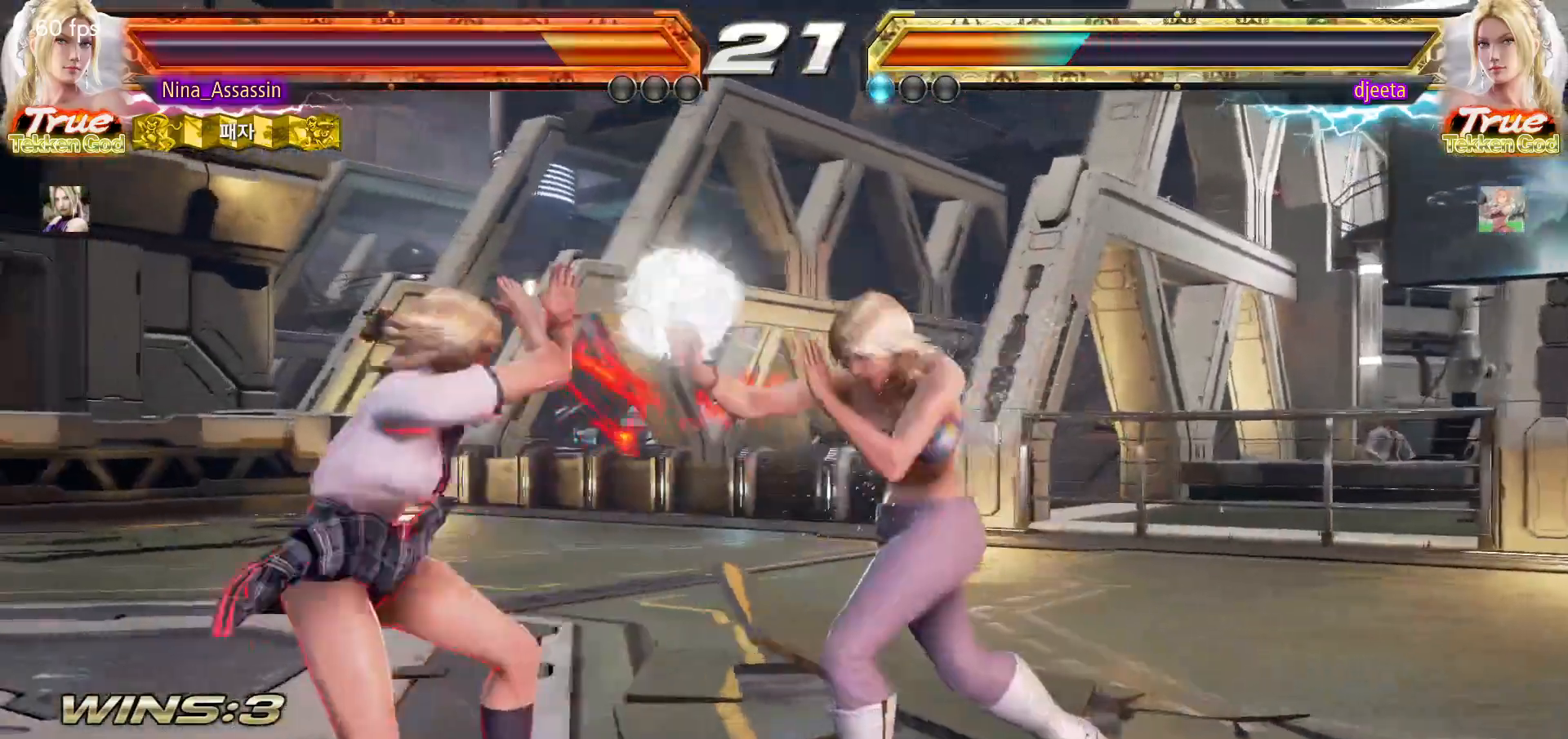
{"dt_ms": 500, "buttons": ["SQUARE"], "left_stick": "left", "events": [[83, "left_stick", "down"], [150, "left_stick", "center"], [417, "left_stick", "left"], [500, "SQUARE", "down"]]}
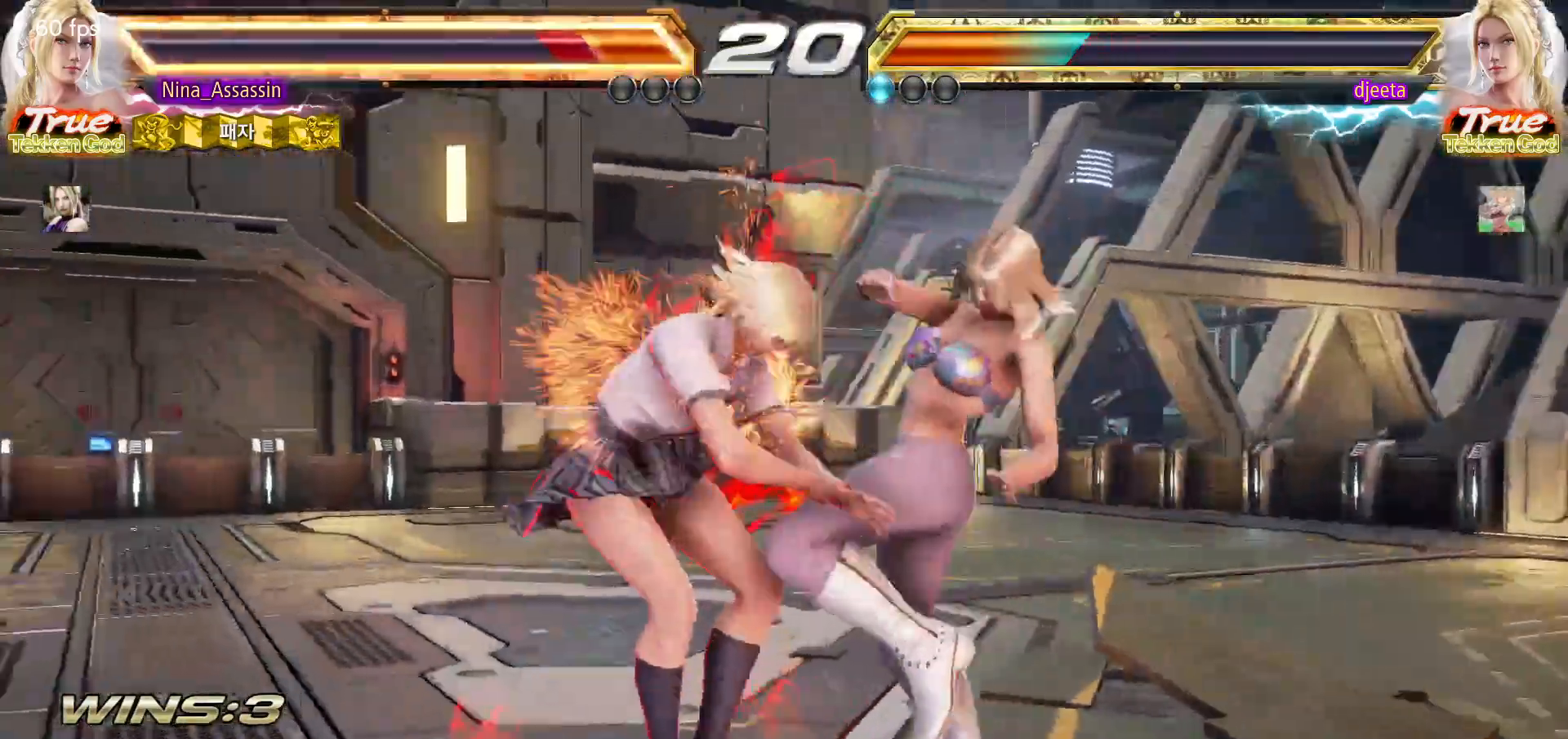
{"dt_ms": 500, "buttons": ["TRIANGLE"], "left_stick": "center"}
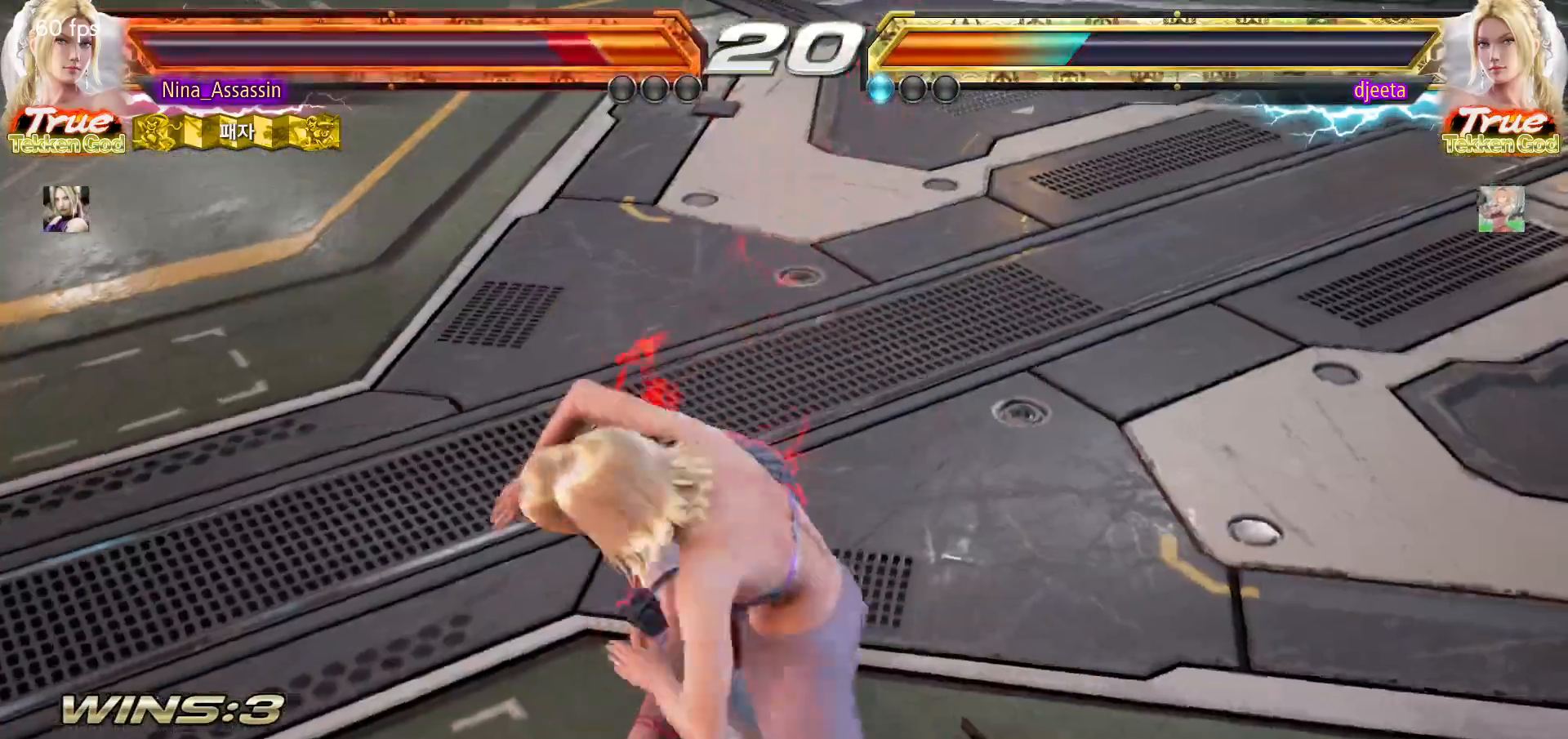
{"dt_ms": 500, "buttons": ["TRIANGLE"], "left_stick": "center", "events": [[33, "TRIANGLE", "up"], [67, "SQUARE", "down"], [117, "SQUARE", "up"], [150, "TRIANGLE", "down"], [200, "TRIANGLE", "up"], [233, "SQUARE", "down"], [267, "SQUARE", "up"], [317, "TRIANGLE", "down"], [367, "TRIANGLE", "up"], [400, "SQUARE", "down"], [450, "SQUARE", "up"], [483, "TRIANGLE", "down"]]}
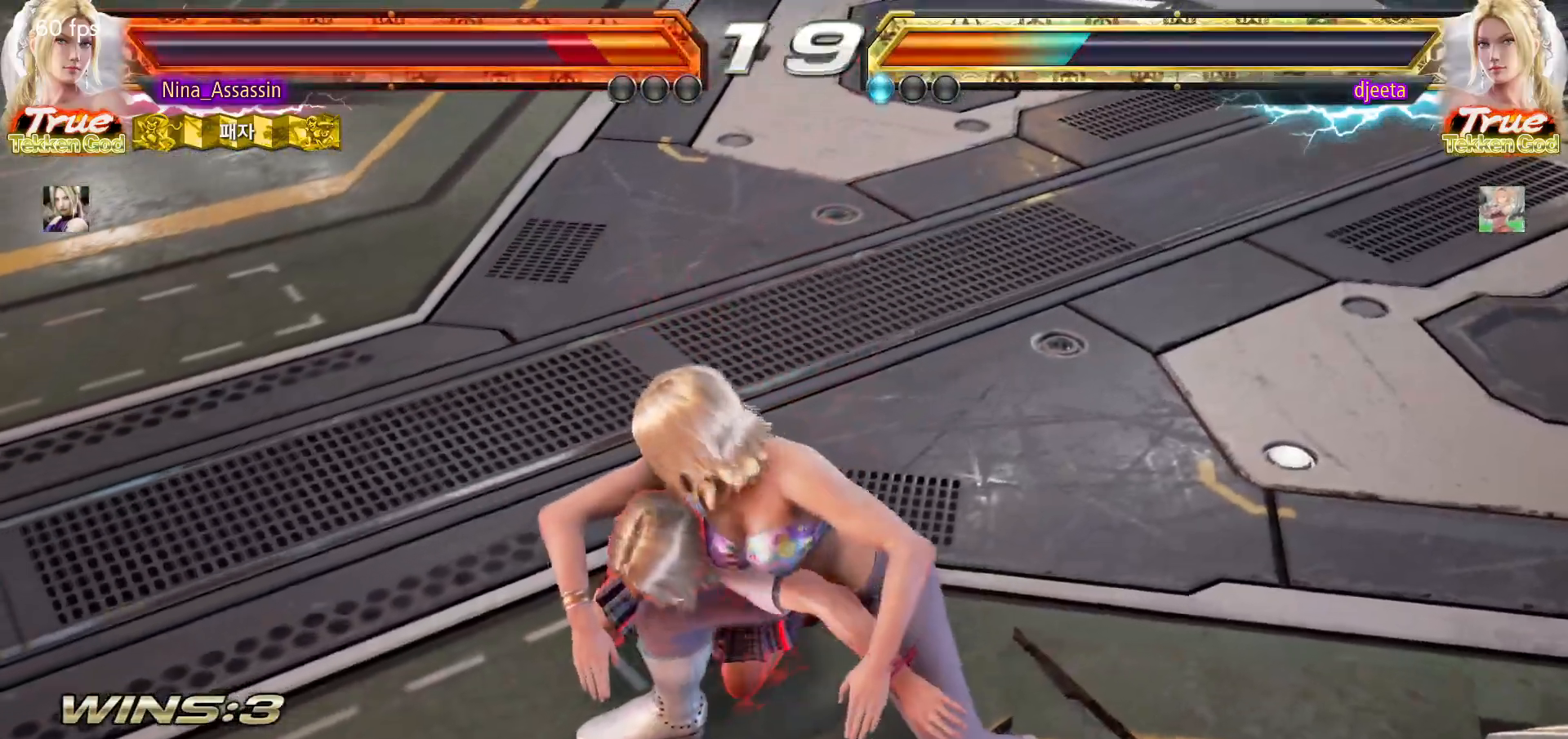
{"dt_ms": 500, "buttons": ["TRIANGLE"], "left_stick": "center", "events": [[33, "TRIANGLE", "up"], [67, "SQUARE", "down"], [117, "SQUARE", "up"], [150, "TRIANGLE", "down"], [217, "TRIANGLE", "up"], [233, "SQUARE", "down"], [283, "SQUARE", "up"], [317, "TRIANGLE", "down"], [383, "TRIANGLE", "up"], [417, "SQUARE", "down"], [467, "SQUARE", "up"], [500, "TRIANGLE", "down"]]}
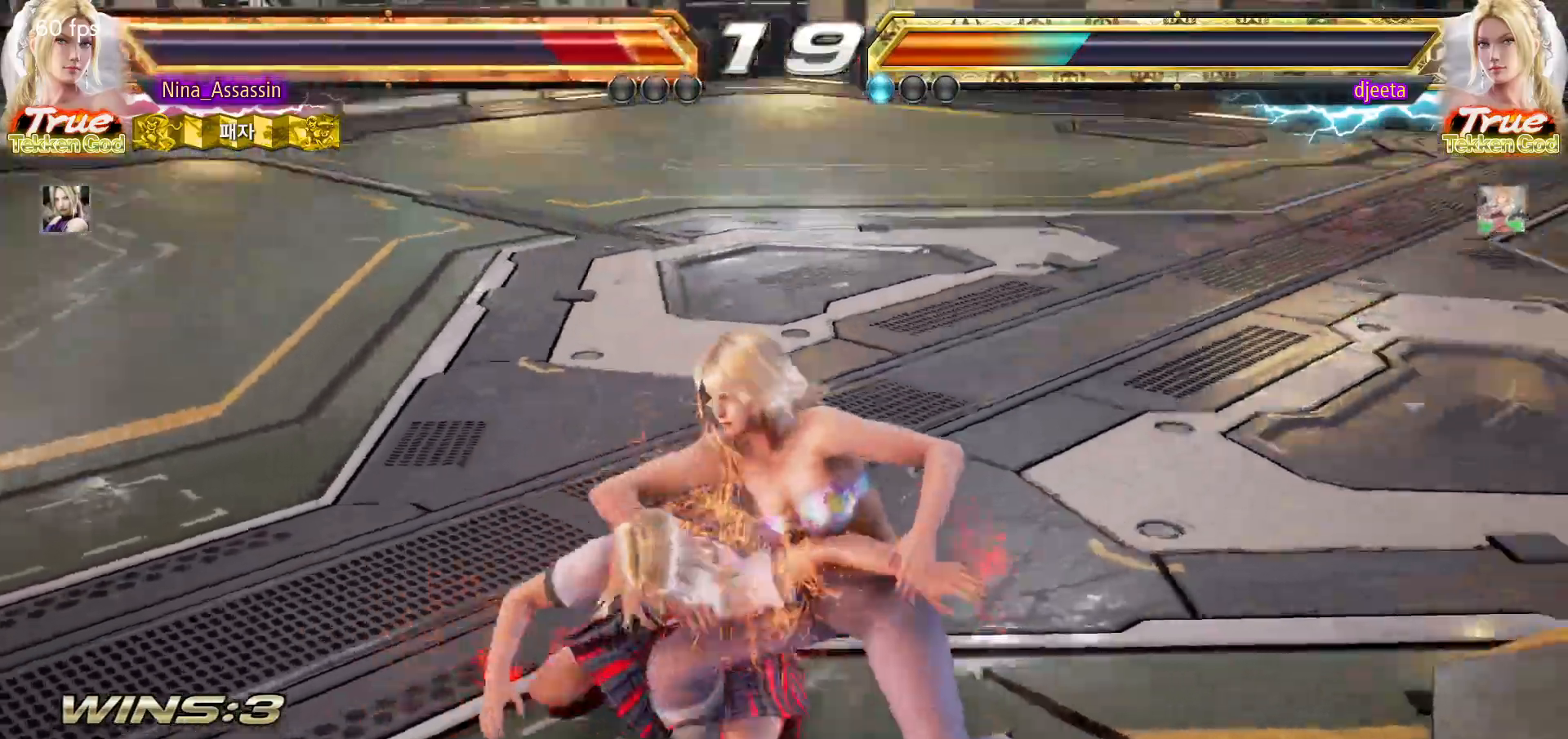
{"dt_ms": 500, "buttons": [], "left_stick": "center", "events": [[50, "TRIANGLE", "up"], [100, "SQUARE", "down"], [150, "SQUARE", "up"], [183, "TRIANGLE", "down"], [233, "TRIANGLE", "up"], [267, "SQUARE", "down"], [317, "SQUARE", "up"], [350, "TRIANGLE", "down"], [417, "TRIANGLE", "up"], [433, "SQUARE", "down"], [500, "SQUARE", "up"]]}
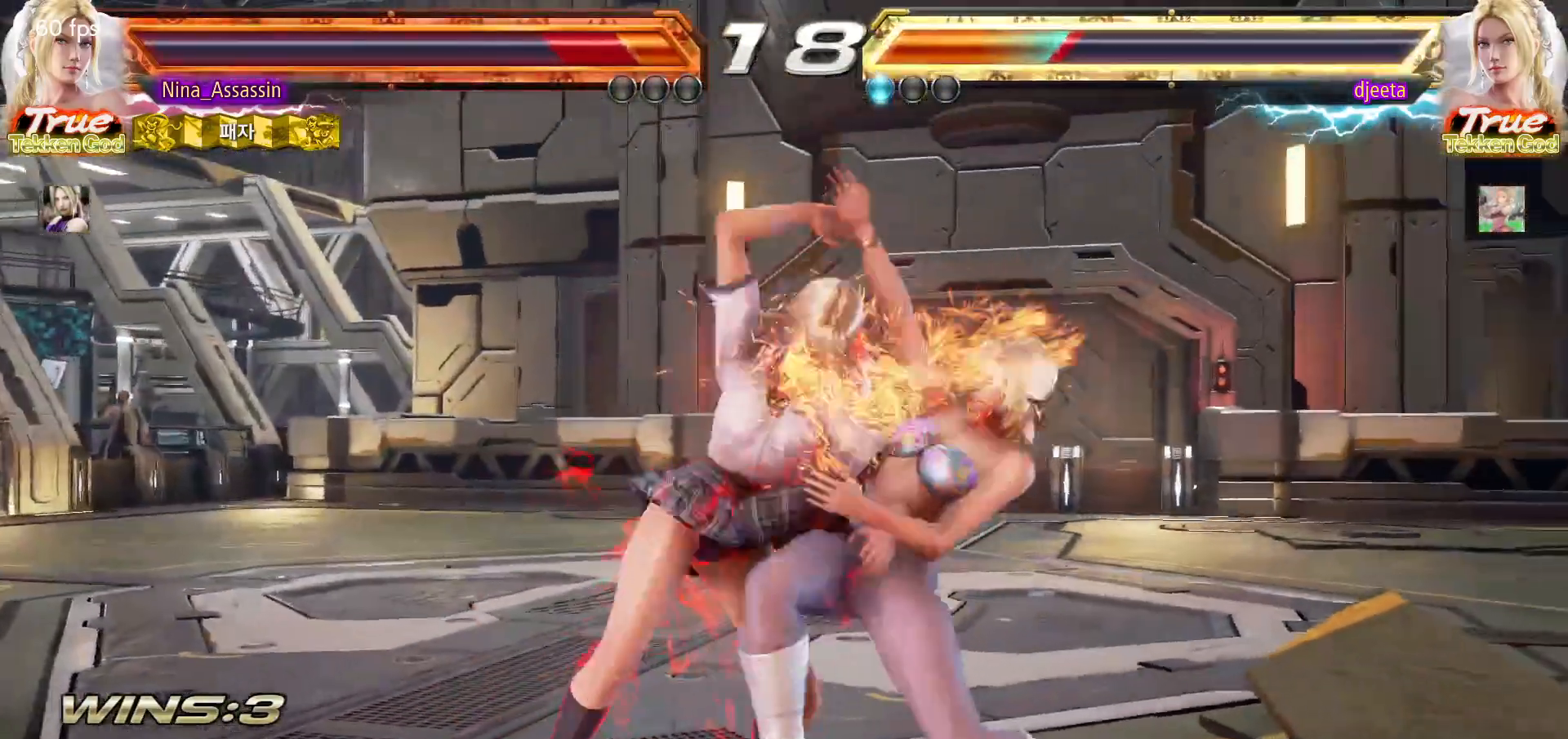
{"dt_ms": 500, "buttons": ["SQUARE"], "left_stick": "down-right", "events": [[500, "SQUARE", "down"], [500, "left_stick", "down-right"]]}
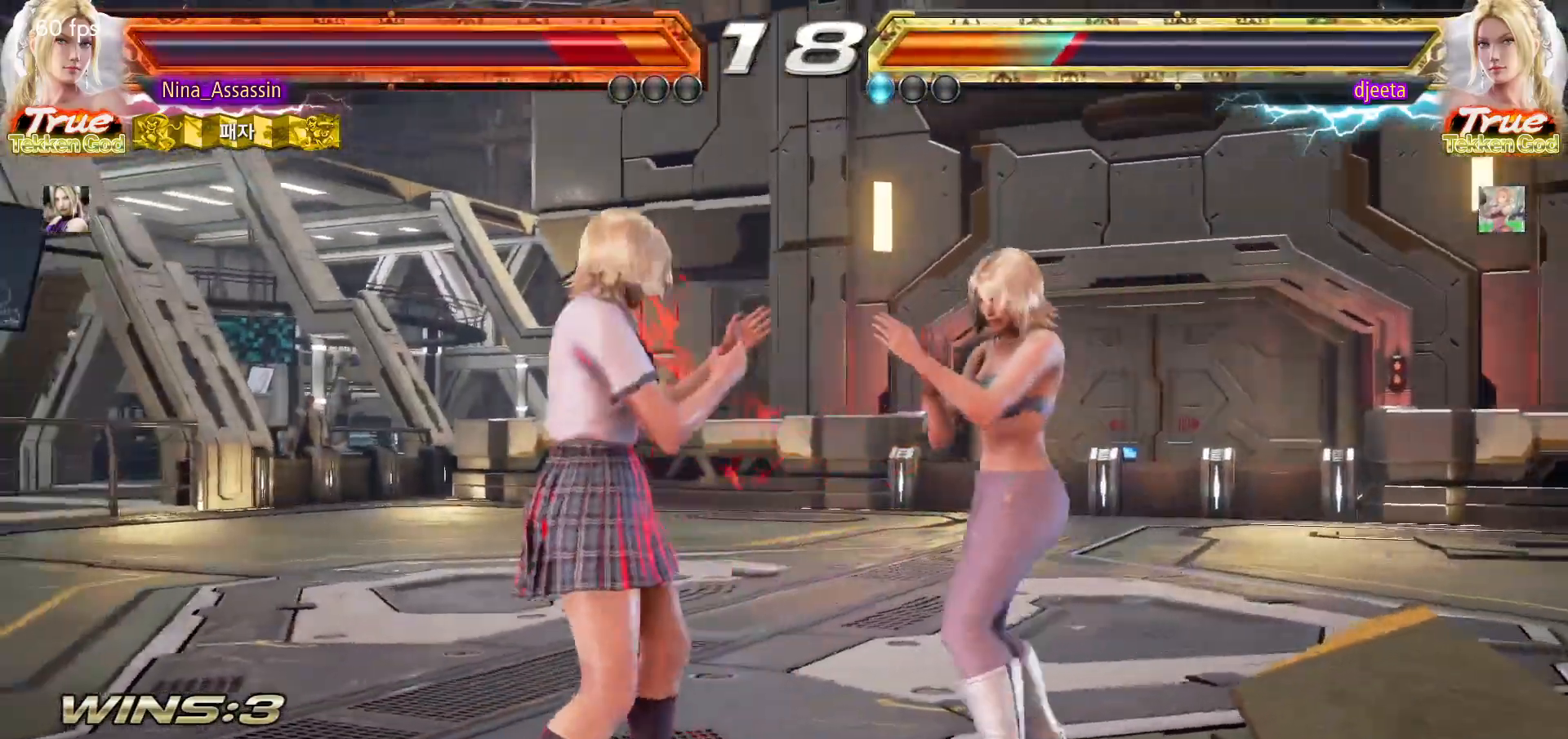
{"dt_ms": 500, "buttons": [], "left_stick": "center", "events": [[67, "SQUARE", "up"], [133, "TRIANGLE", "down"], [133, "left_stick", "center"], [200, "TRIANGLE", "up"]]}
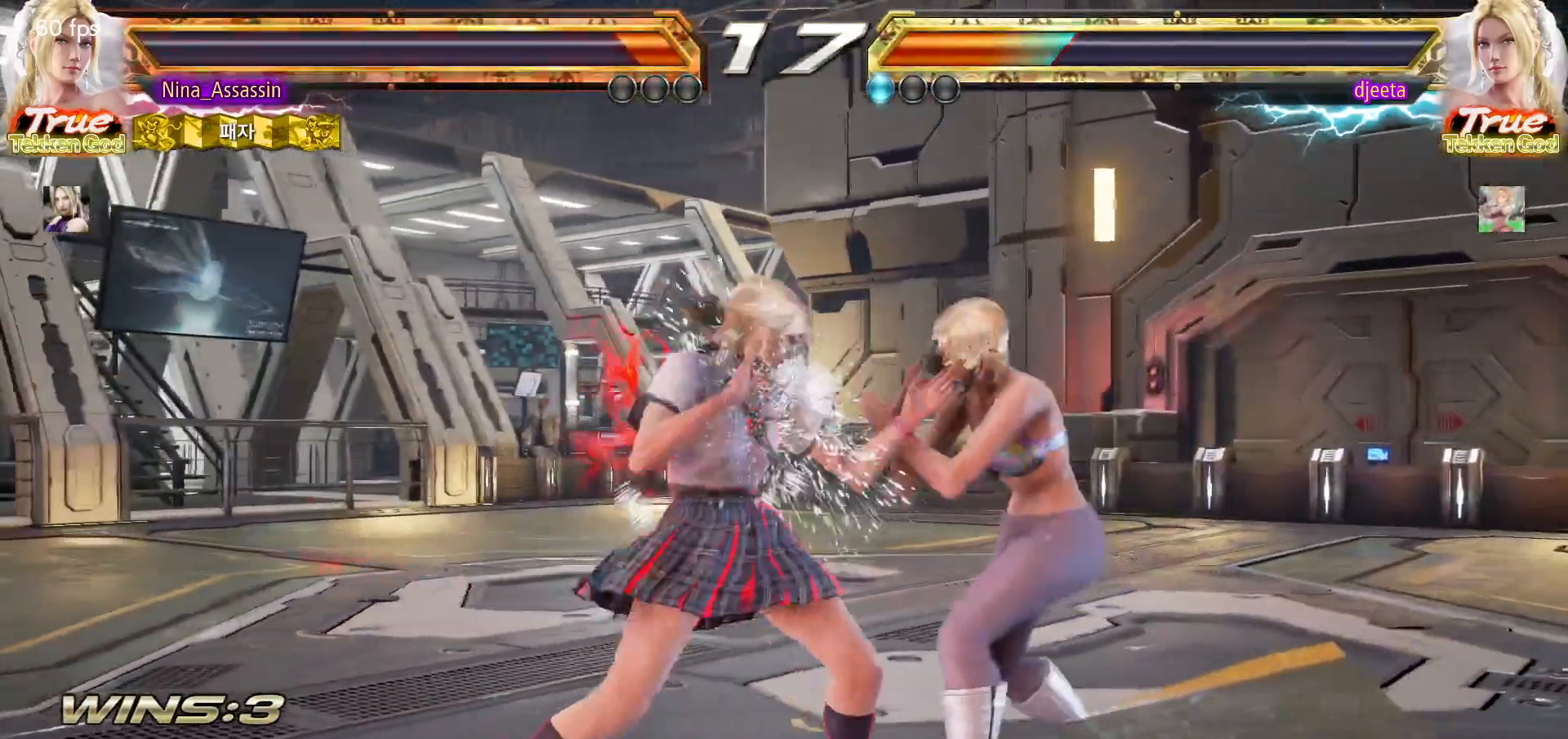
{"dt_ms": 500, "buttons": [], "left_stick": "down-right", "events": [[250, "left_stick", "down"], [317, "left_stick", "center"], [500, "left_stick", "down-right"]]}
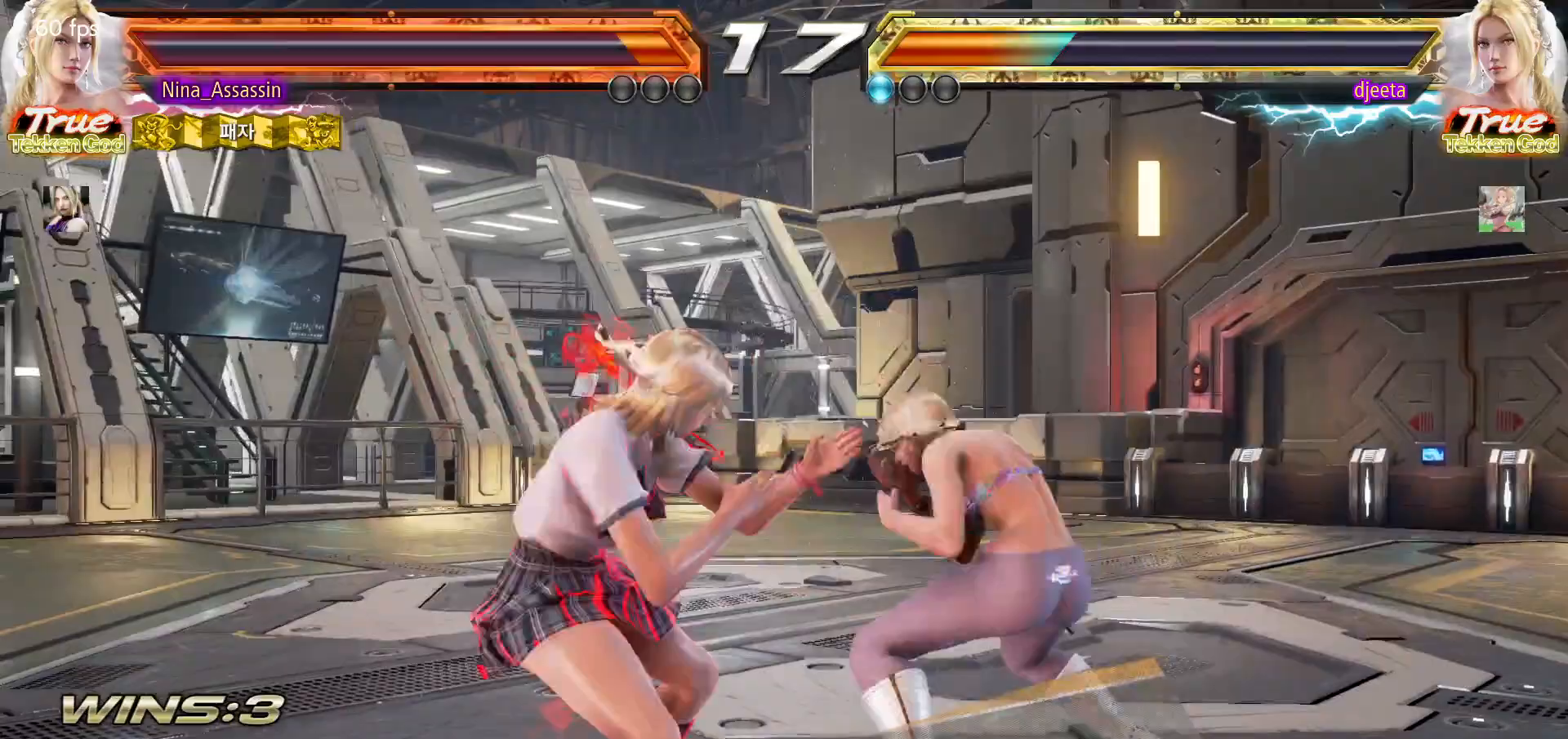
{"dt_ms": 500, "buttons": ["SQUARE"], "left_stick": "down-right", "events": [[267, "left_stick", "center"], [467, "SQUARE", "down"], [467, "left_stick", "down-right"]]}
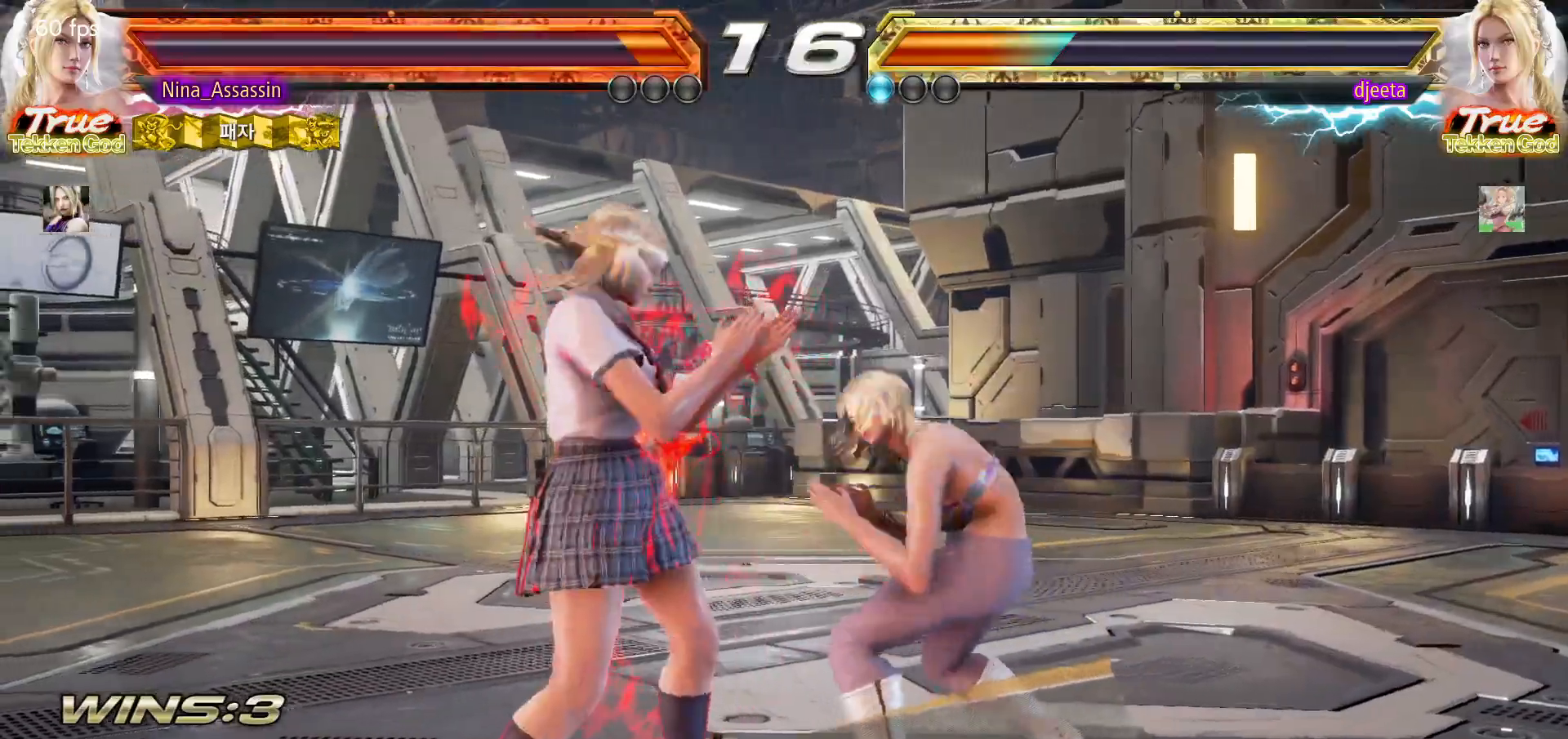
{"dt_ms": 500, "buttons": ["CIRCLE"], "left_stick": "center", "events": [[33, "SQUARE", "up"], [83, "TRIANGLE", "down"], [83, "left_stick", "center"], [150, "TRIANGLE", "up"], [483, "CIRCLE", "down"]]}
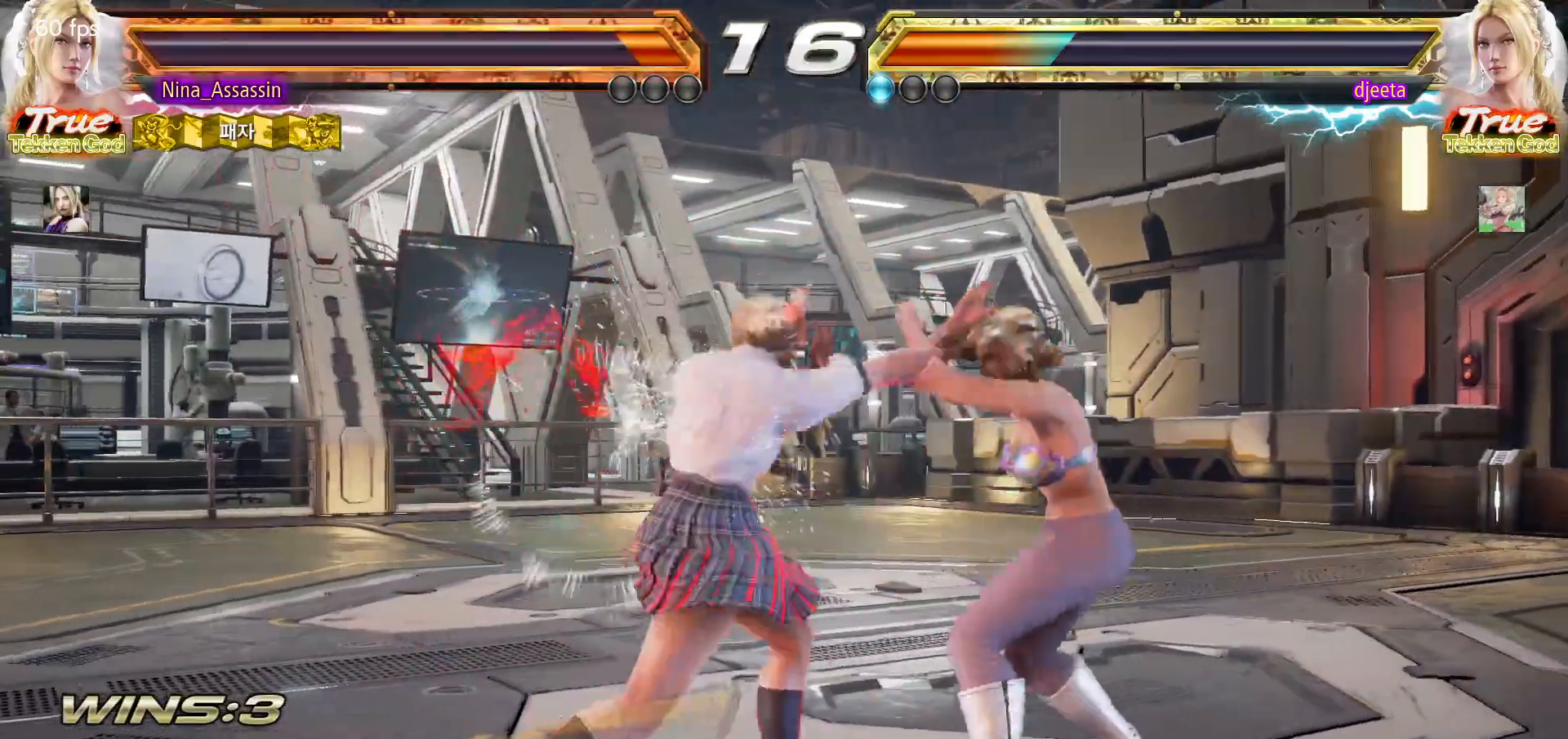
{"dt_ms": 500, "buttons": [], "left_stick": "left", "events": [[50, "CIRCLE", "up"], [100, "CIRCLE", "down"], [150, "CIRCLE", "up"], [283, "left_stick", "left"]]}
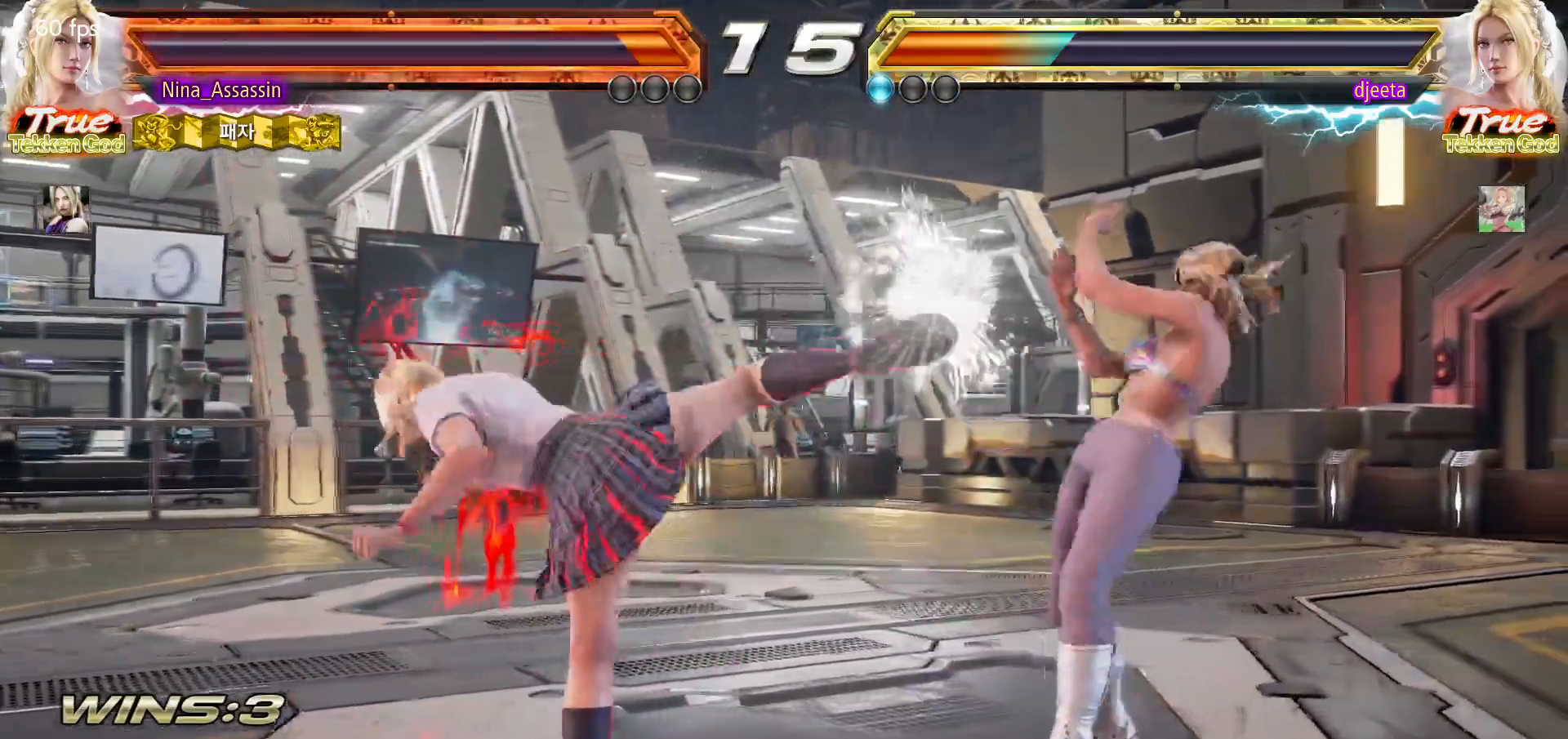
{"dt_ms": 500, "buttons": [], "left_stick": "left"}
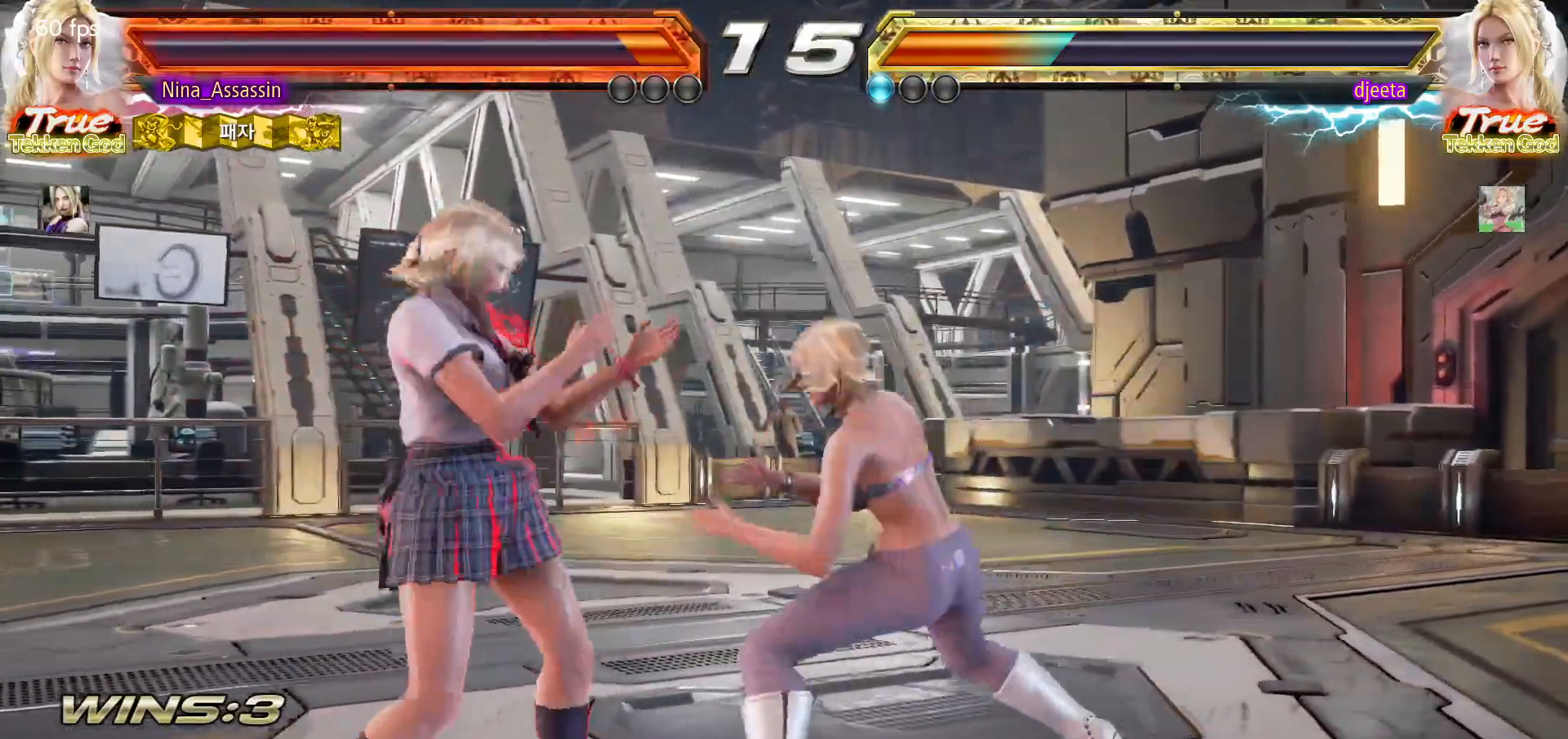
{"dt_ms": 500, "buttons": [], "left_stick": "left", "events": [[417, "left_stick", "center"], [467, "left_stick", "left"]]}
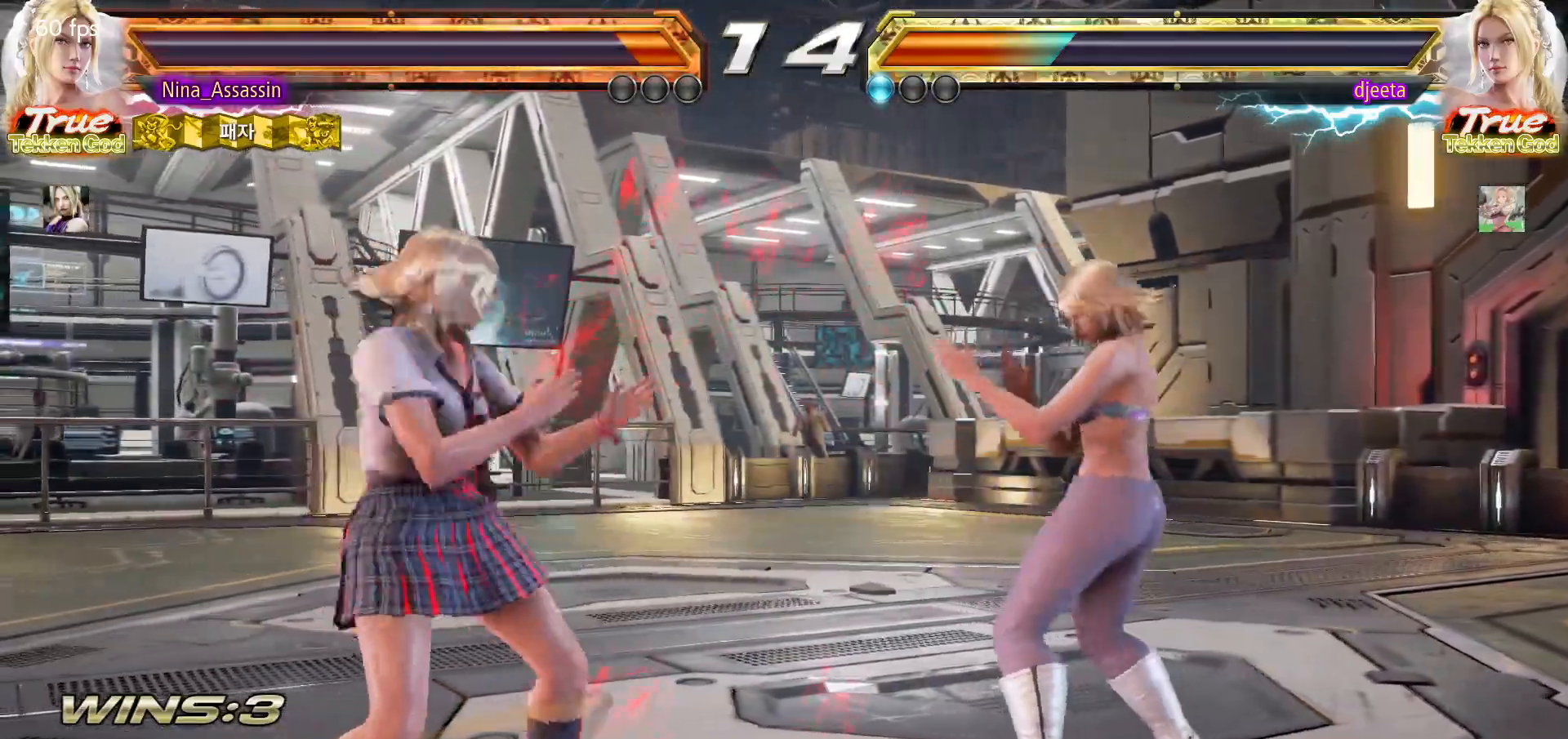
{"dt_ms": 1000, "buttons": [], "left_stick": "right"}
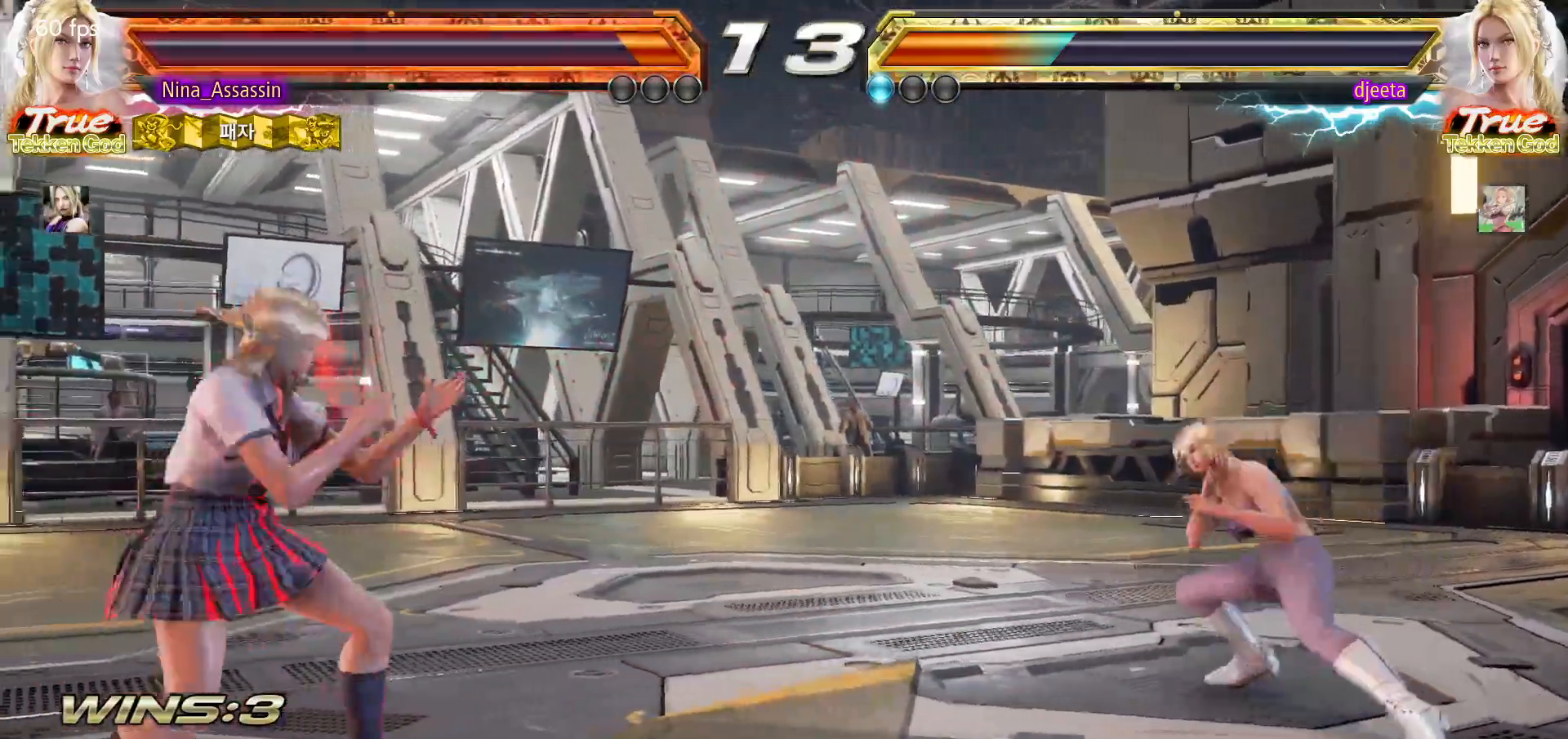
{"dt_ms": 500, "buttons": ["CIRCLE"], "left_stick": "down-right", "events": [[383, "left_stick", "down"], [433, "left_stick", "down-right"], [450, "CIRCLE", "down"]]}
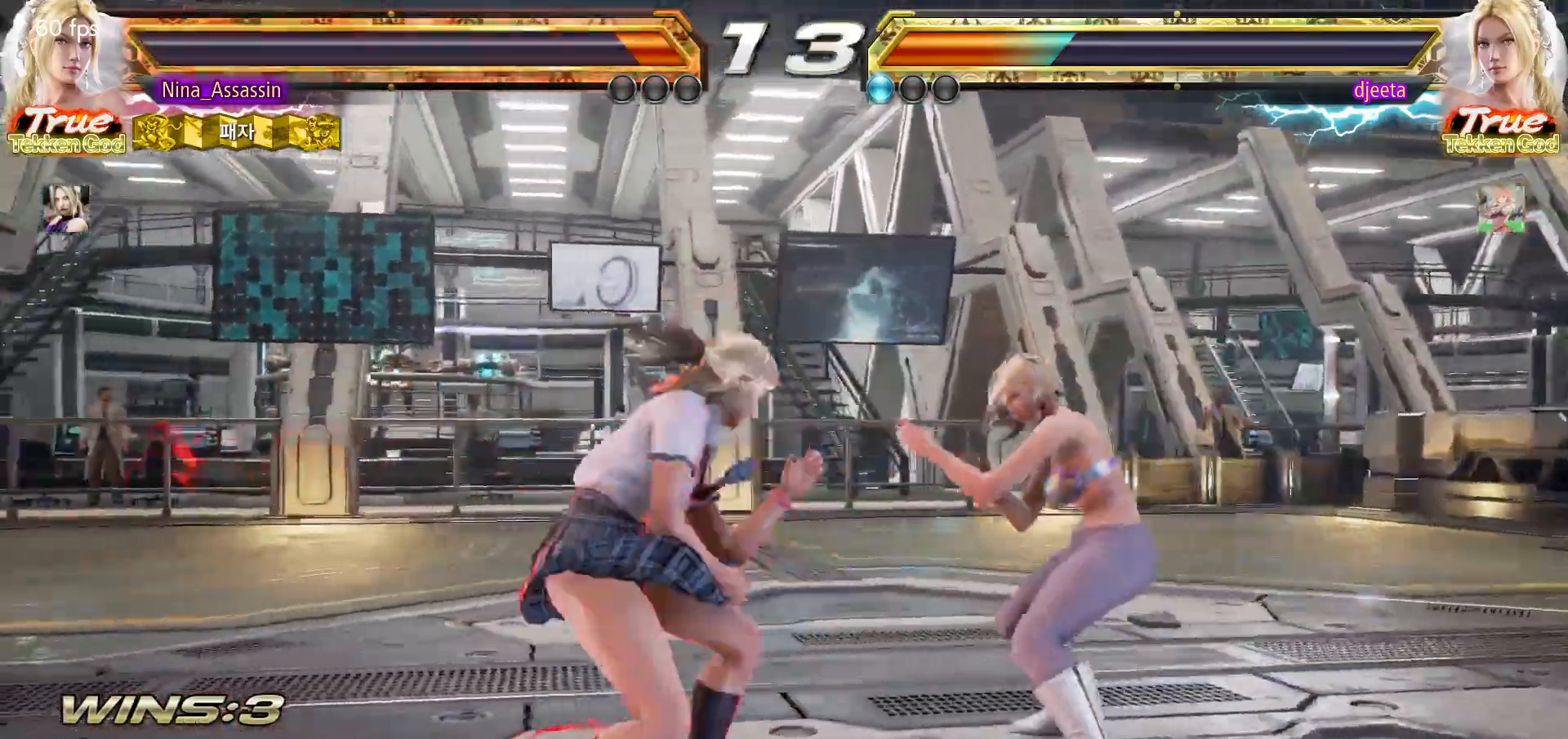
{"dt_ms": 500, "buttons": [], "left_stick": "left", "events": [[17, "CIRCLE", "up"], [117, "SQUARE", "down"], [167, "SQUARE", "up"], [267, "left_stick", "center"], [333, "left_stick", "left"]]}
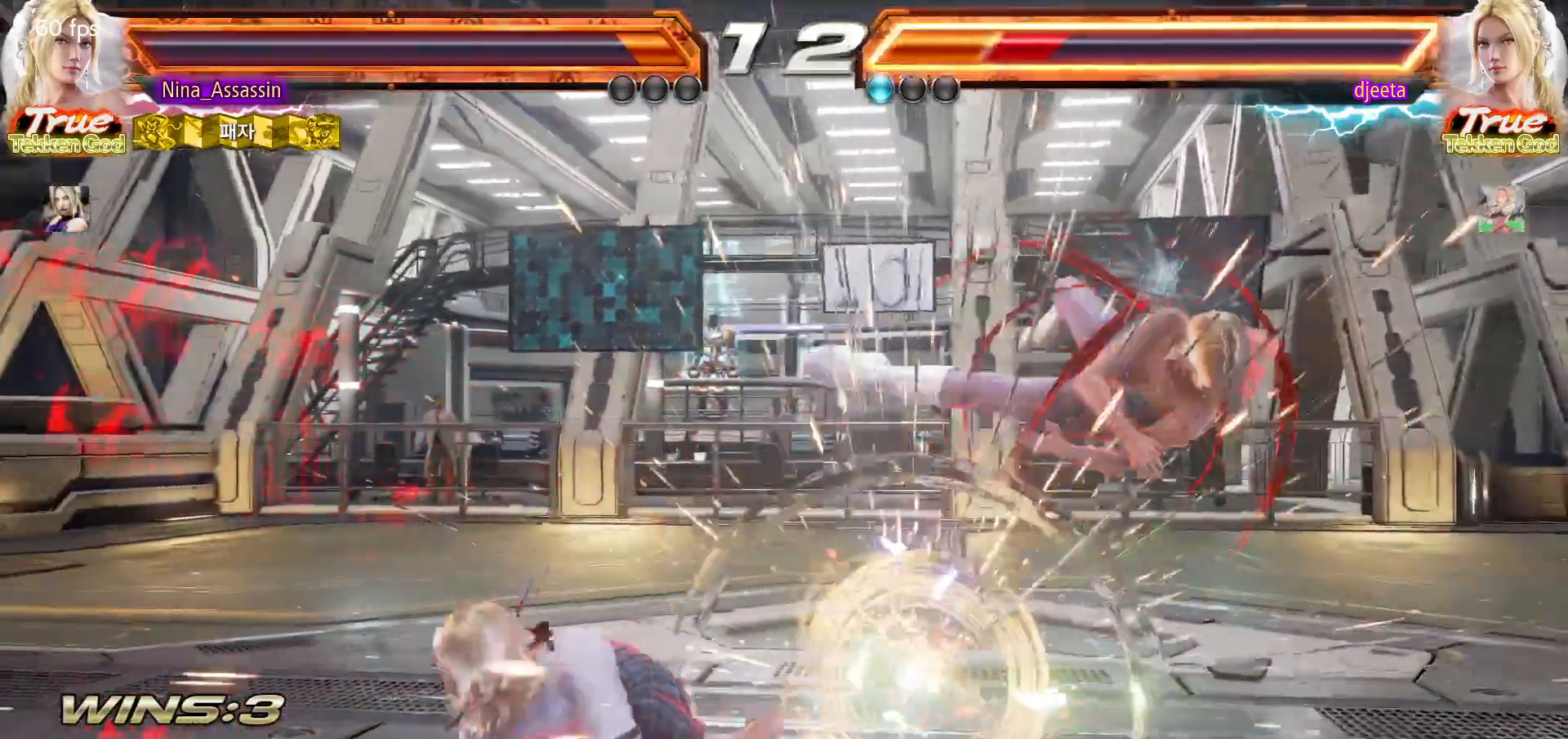
{"dt_ms": 500, "buttons": [], "left_stick": "center", "events": [[150, "left_stick", "center"]]}
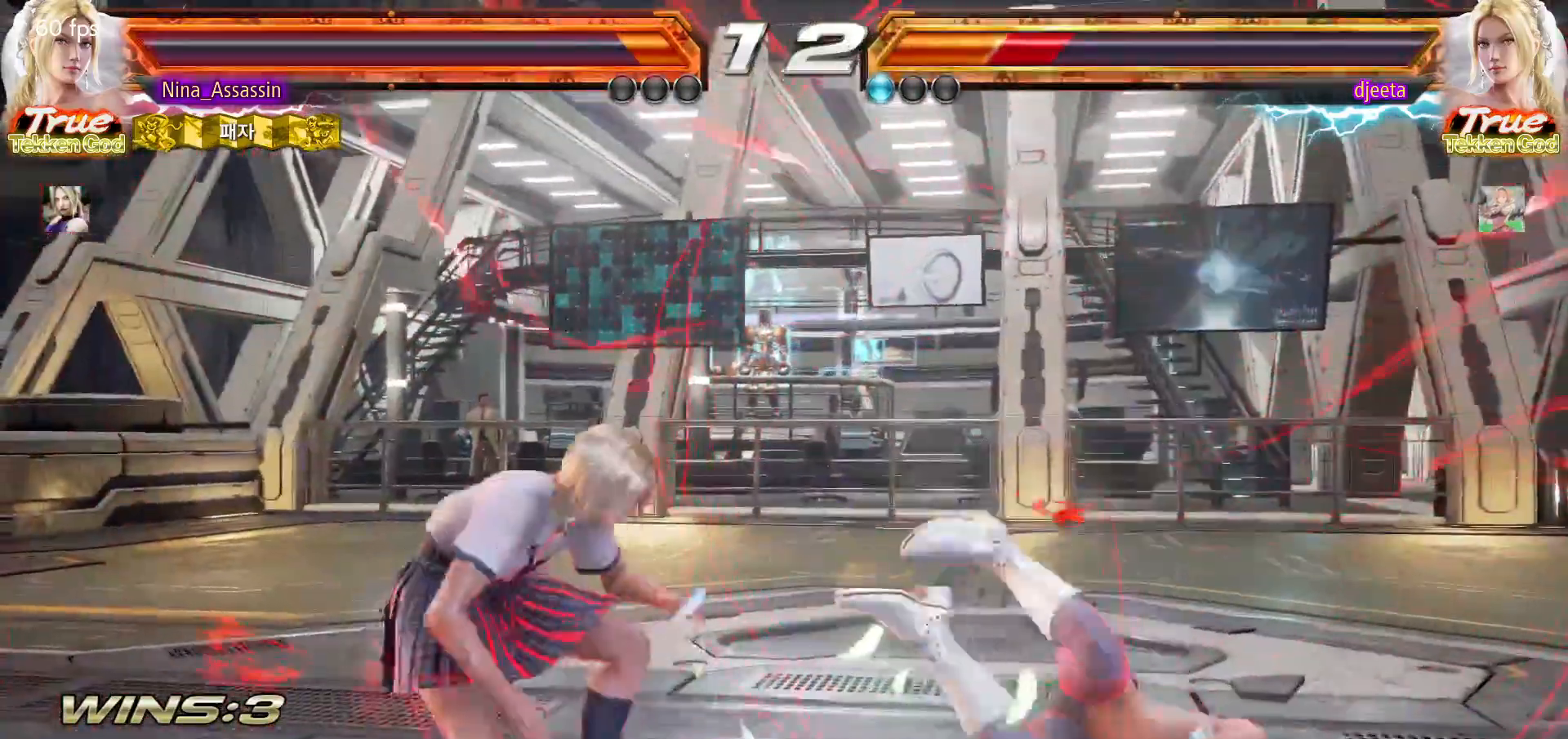
{"dt_ms": 500, "buttons": [], "left_stick": "right", "events": [[50, "left_stick", "up"], [117, "left_stick", "center"], [217, "left_stick", "down-left"], [300, "TRIANGLE", "down"], [300, "left_stick", "right"], [350, "TRIANGLE", "up"], [417, "SQUARE", "down"], [483, "SQUARE", "up"]]}
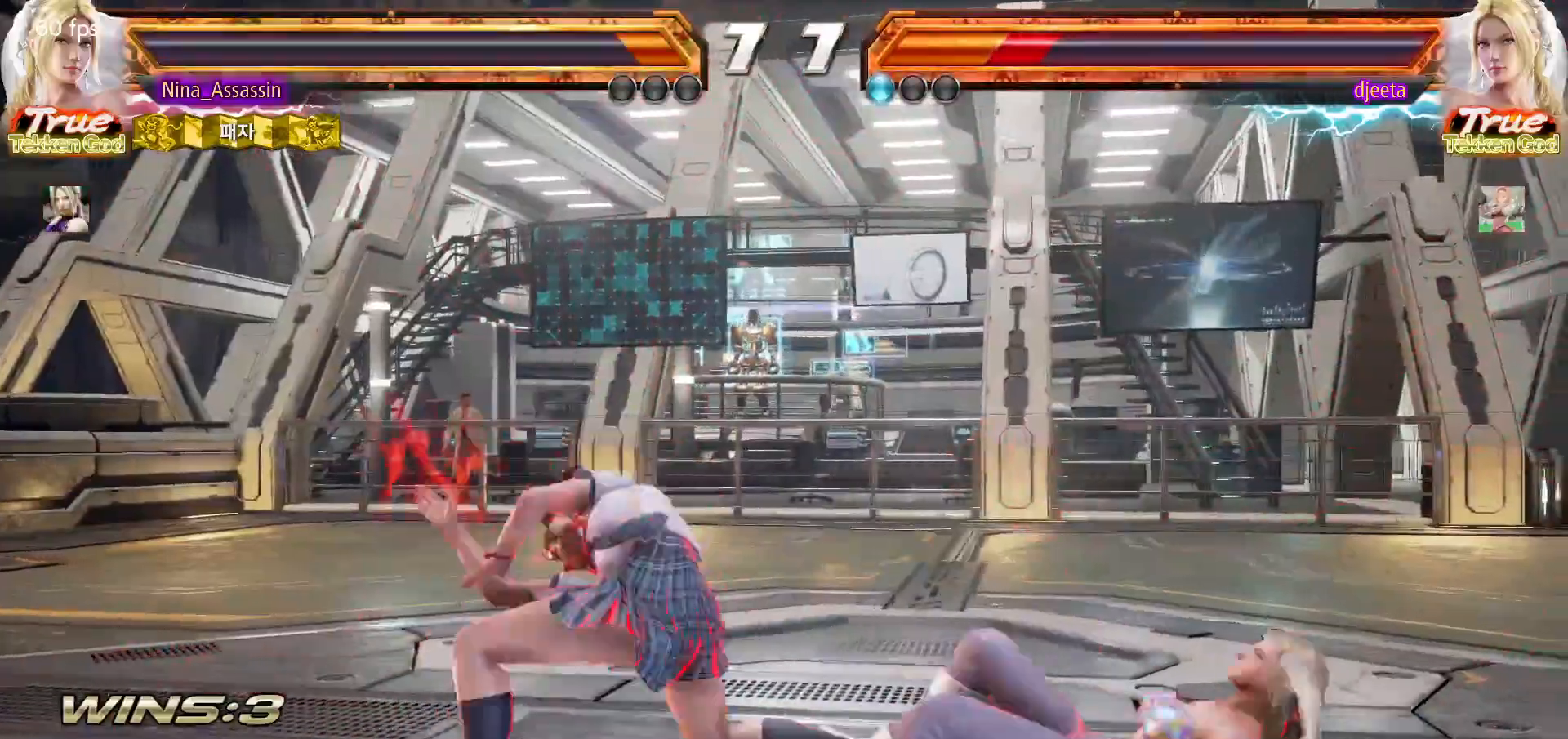
{"dt_ms": 500, "buttons": [], "left_stick": "left", "events": [[50, "TRIANGLE", "down"], [67, "left_stick", "center"], [283, "left_stick", "left"], [383, "TRIANGLE", "up"], [383, "left_stick", "center"], [450, "left_stick", "left"]]}
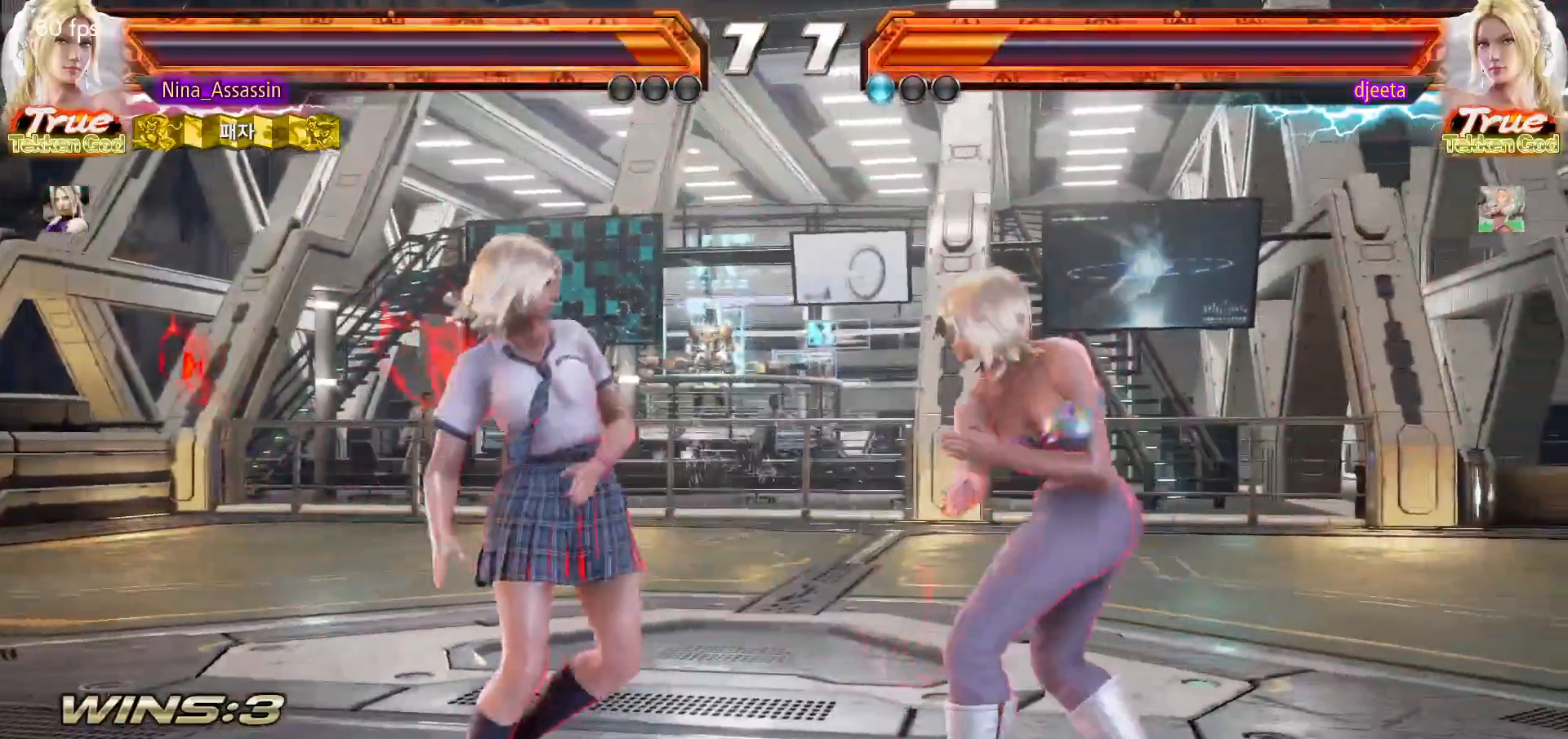
{"dt_ms": 500, "buttons": [], "left_stick": "left"}